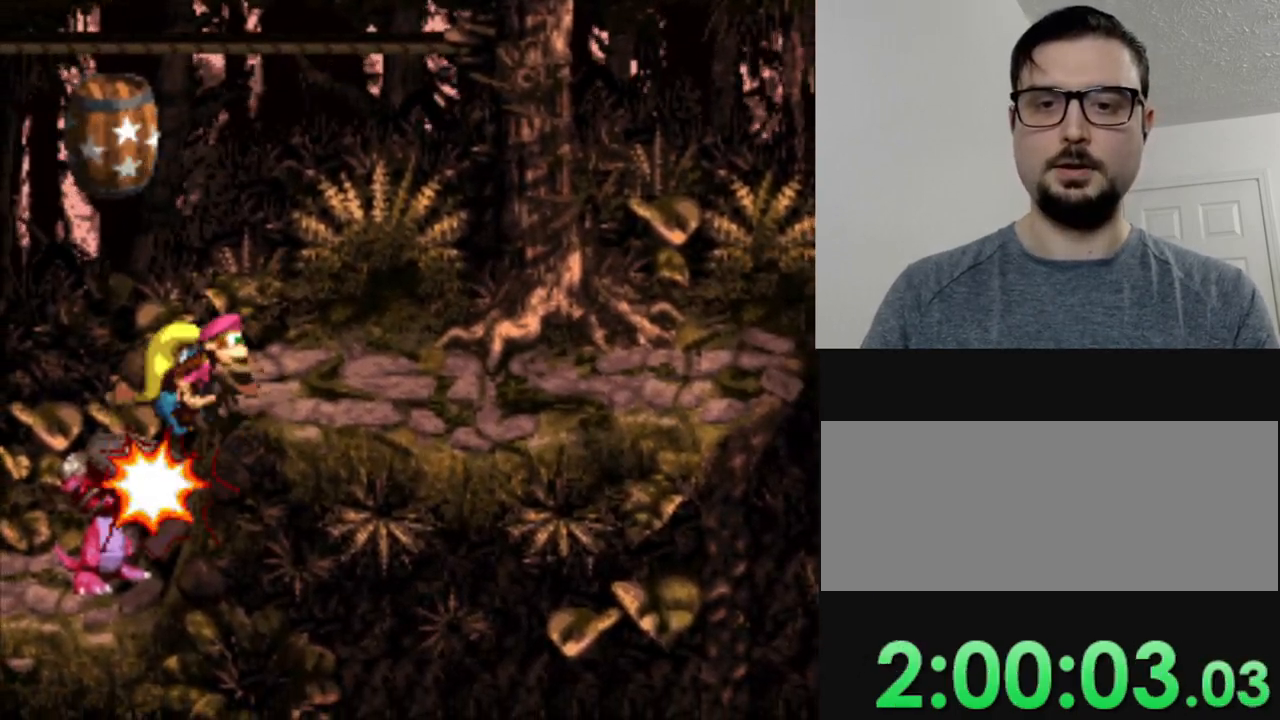
Gameplay with a controller (Nintendo layout); each line is a JSON object with the inputs held at the frame after it. "events" lists button and stick changes between this image and that frame as [ms after this image, input, new state], when the widget could be followed in between. Not read: L3 R3.
{"buttons": ["B"], "events": [[117, "B", "down"], [183, "DPAD_LEFT", "up"], [267, "B", "up"], [367, "B", "down"]]}
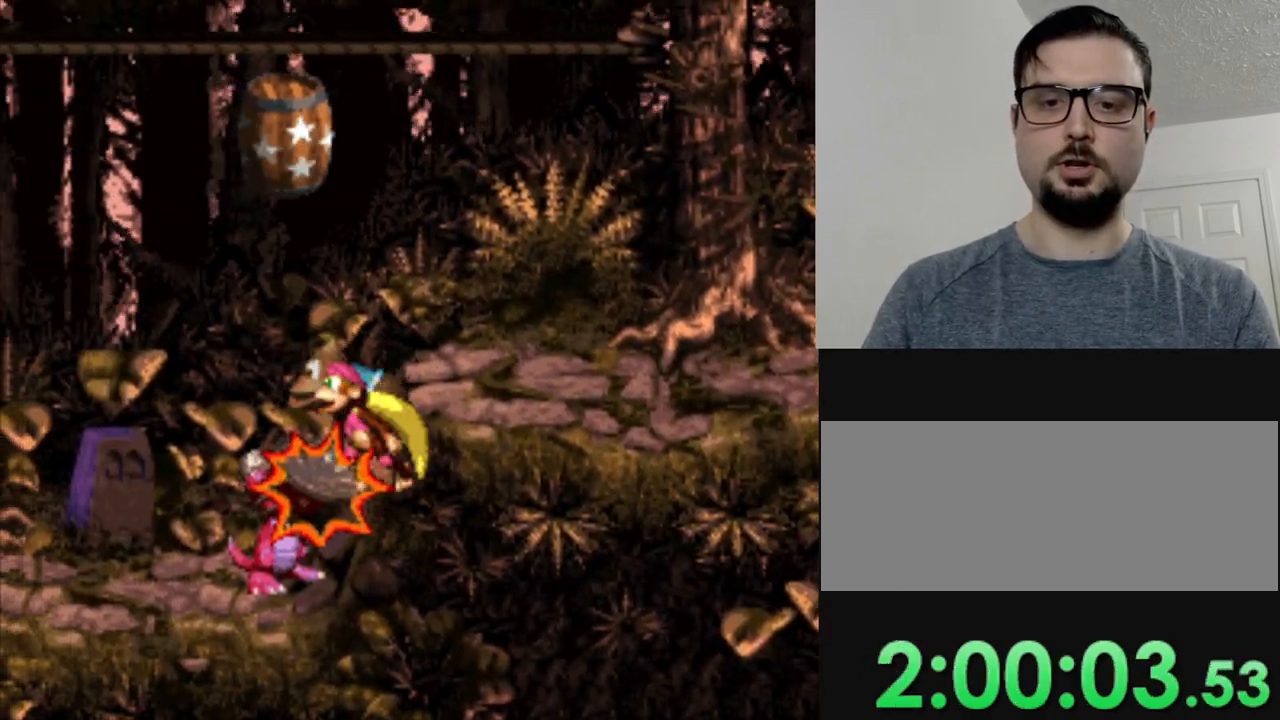
{"buttons": [], "events": [[34, "B", "up"], [217, "DPAD_LEFT", "down"], [234, "B", "down"], [384, "DPAD_LEFT", "up"], [418, "B", "up"]]}
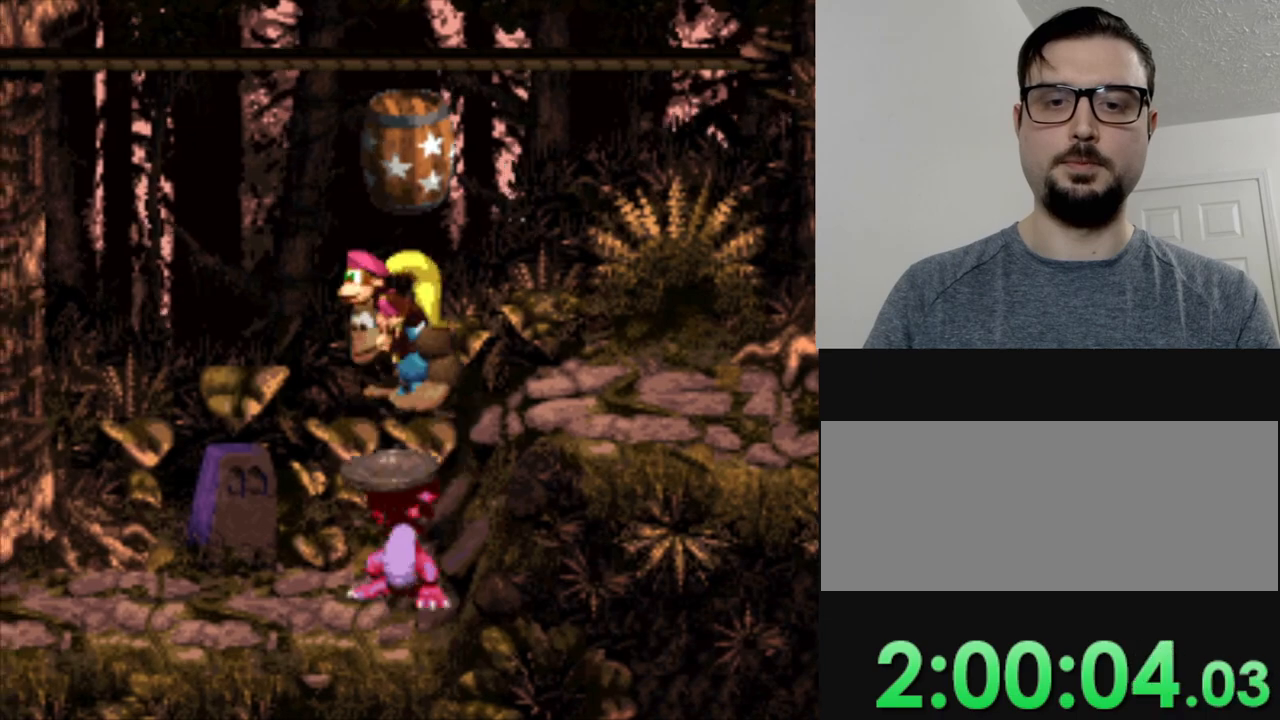
{"buttons": [], "events": [[100, "B", "down"], [100, "DPAD_RIGHT", "down"], [267, "DPAD_RIGHT", "up"], [334, "B", "up"]]}
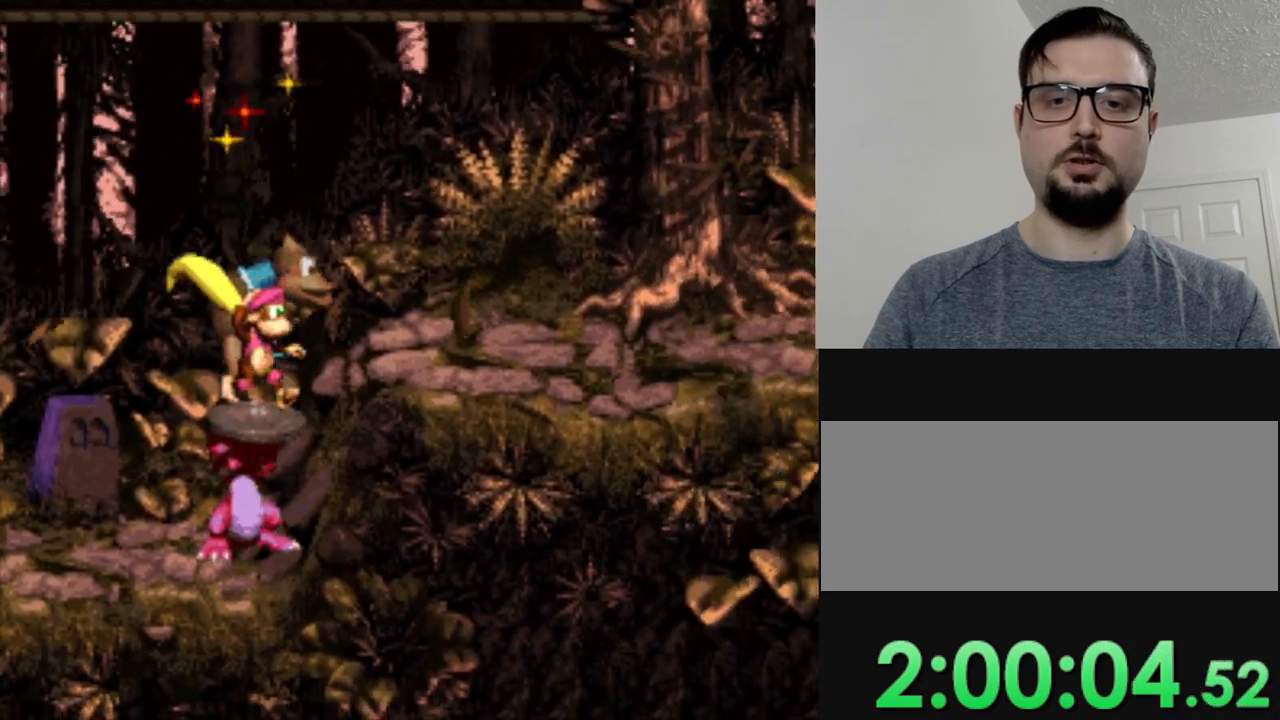
{"buttons": [], "events": []}
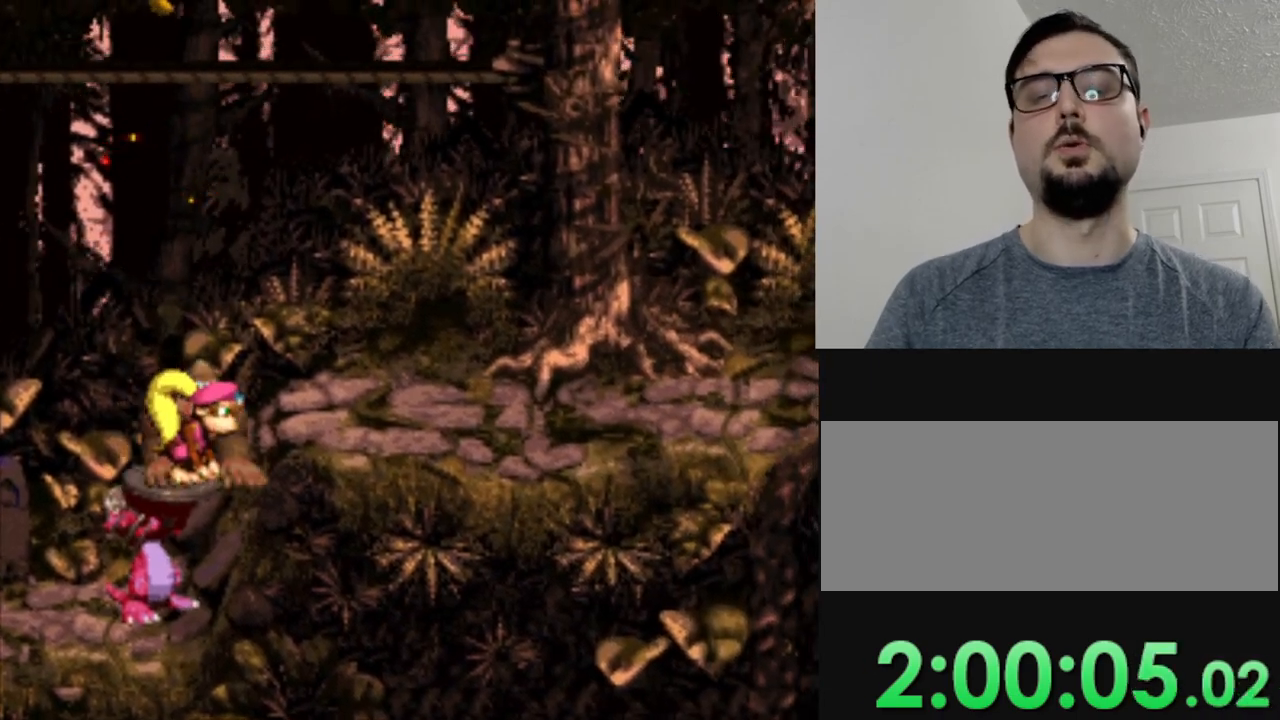
{"buttons": [], "events": []}
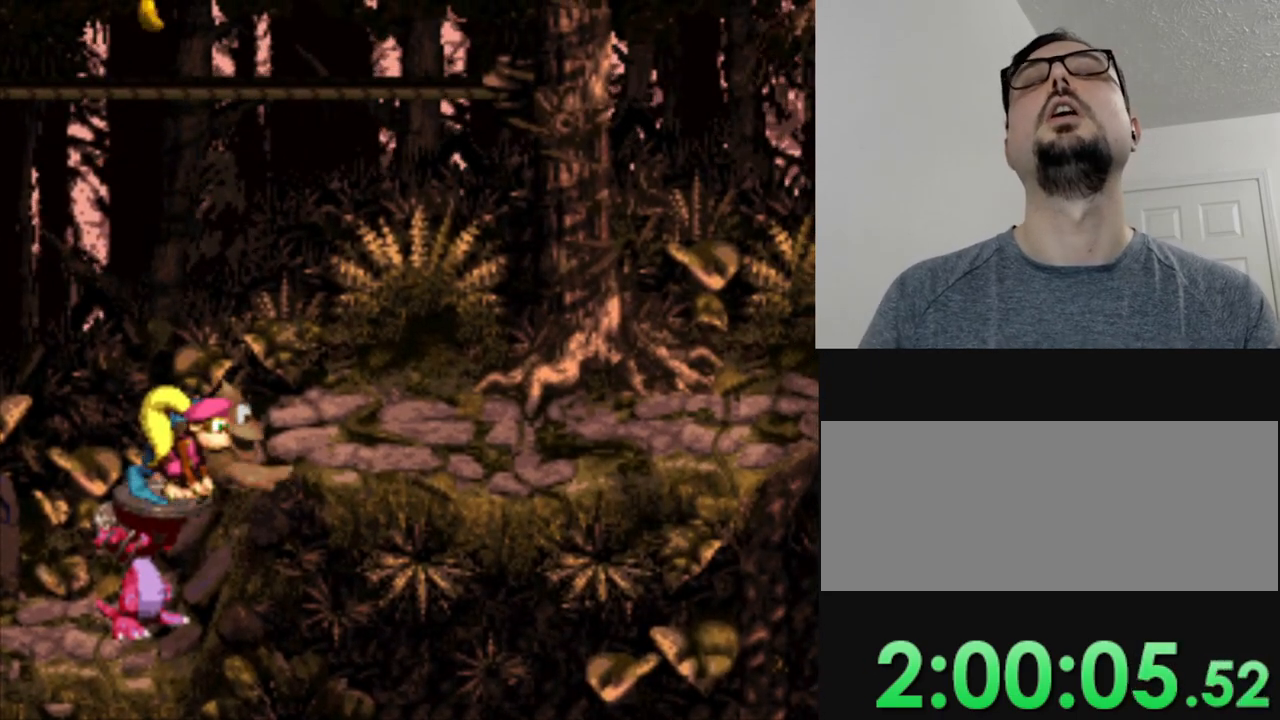
{"buttons": [], "events": []}
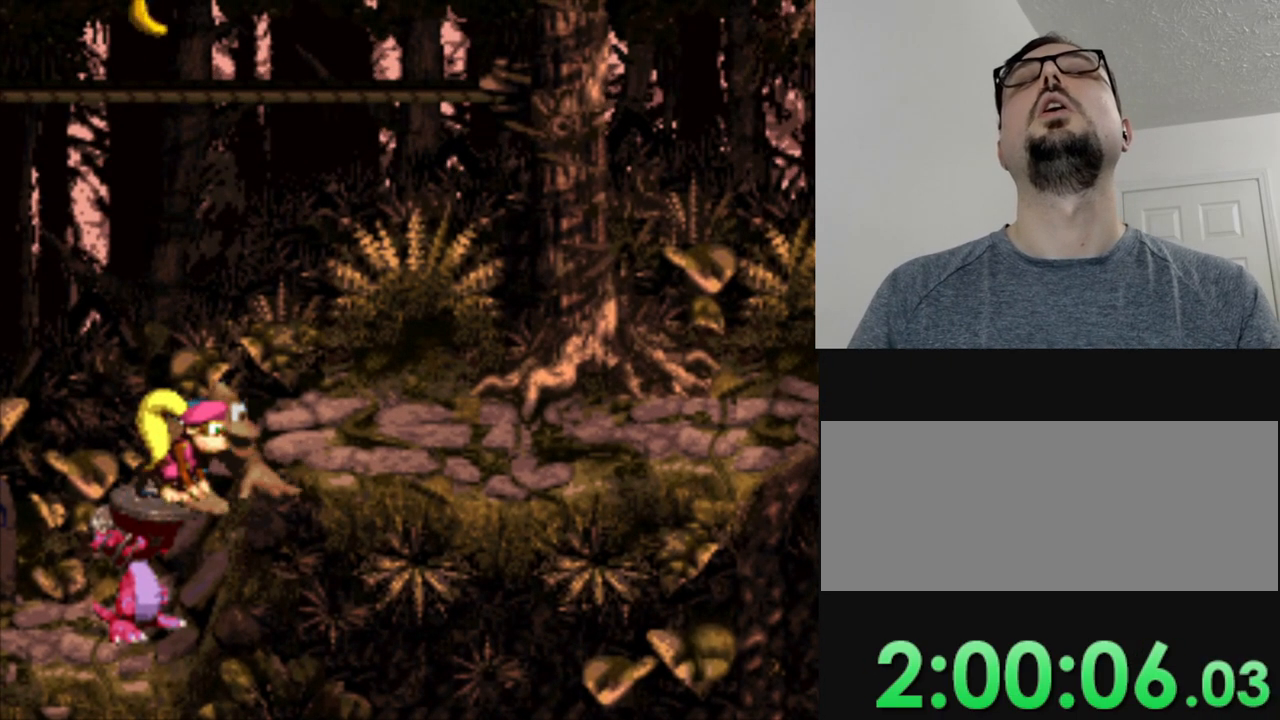
{"buttons": [], "events": []}
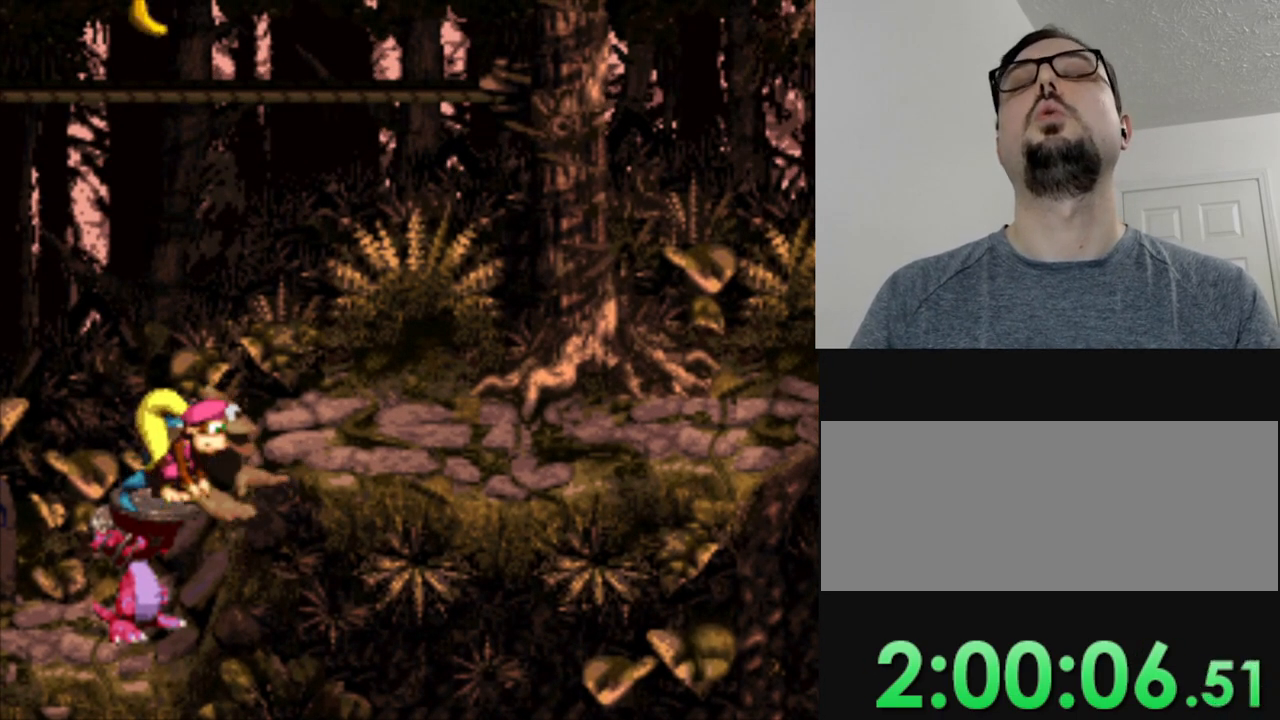
{"buttons": ["B", "Y", "DPAD_RIGHT"], "events": [[350, "Y", "down"], [367, "B", "down"], [367, "DPAD_RIGHT", "down"]]}
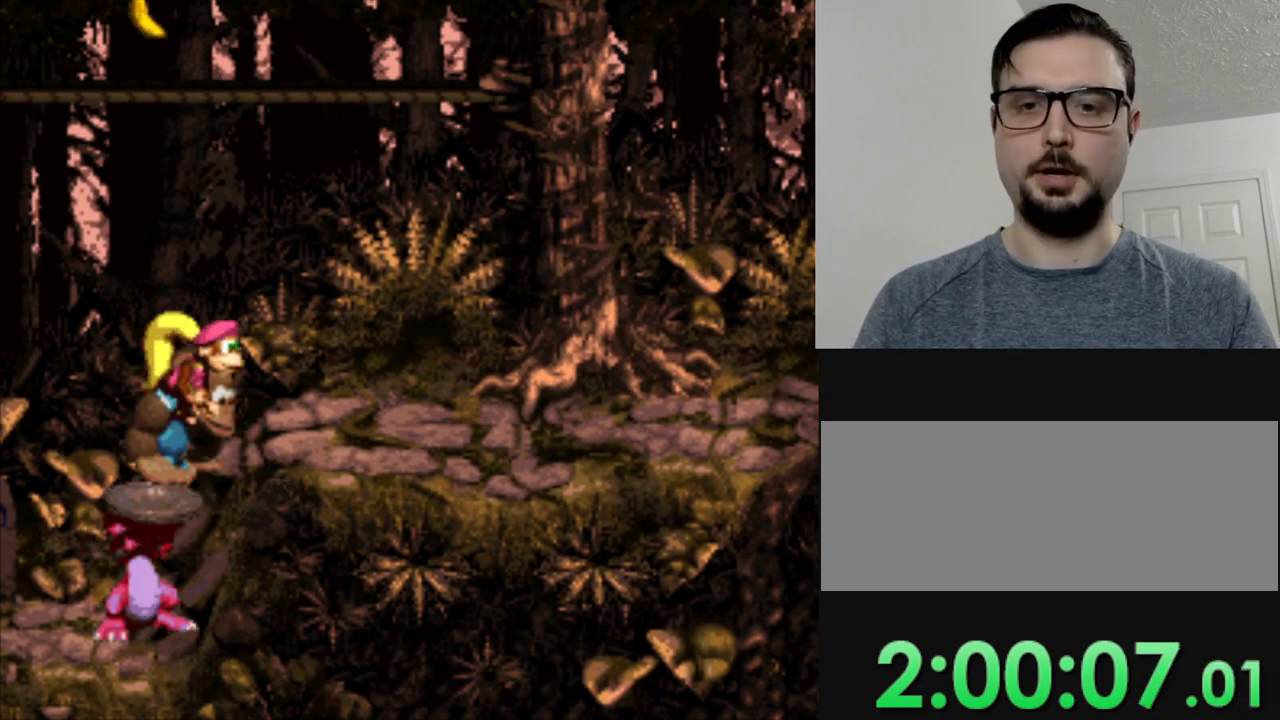
{"buttons": ["Y", "DPAD_RIGHT"], "events": [[100, "B", "up"]]}
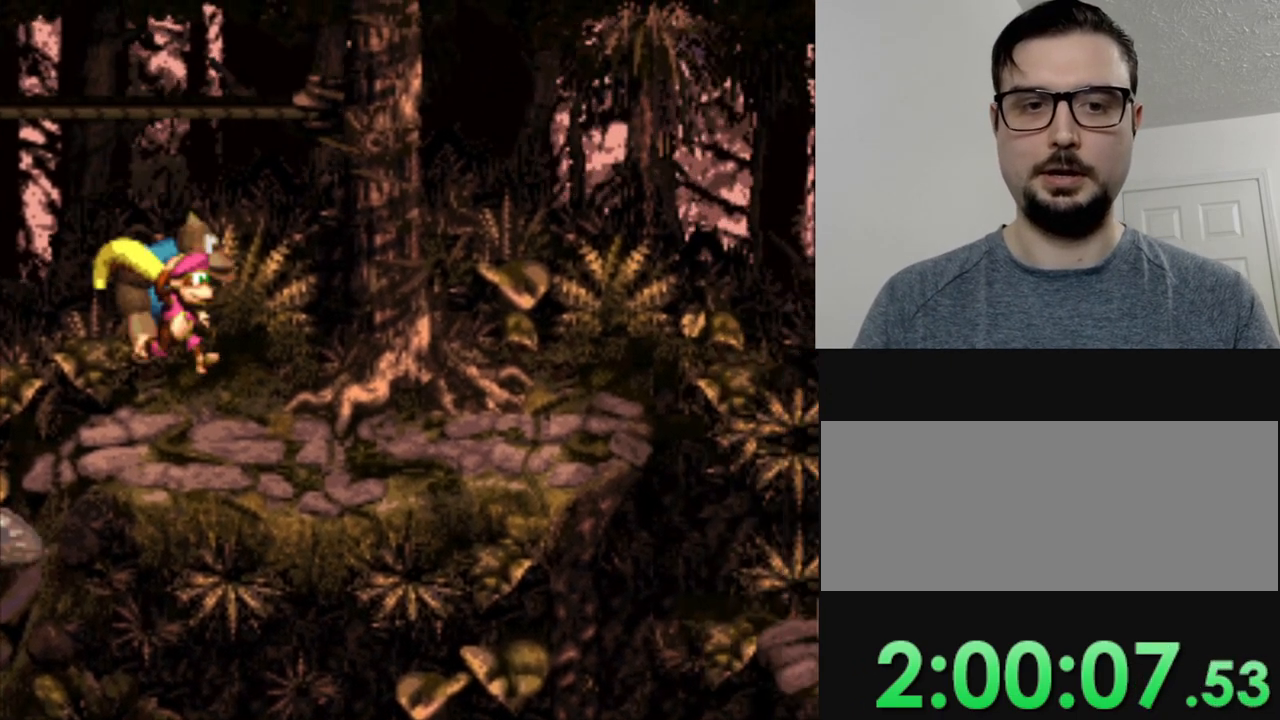
{"buttons": ["Y"], "events": [[100, "DPAD_RIGHT", "up"]]}
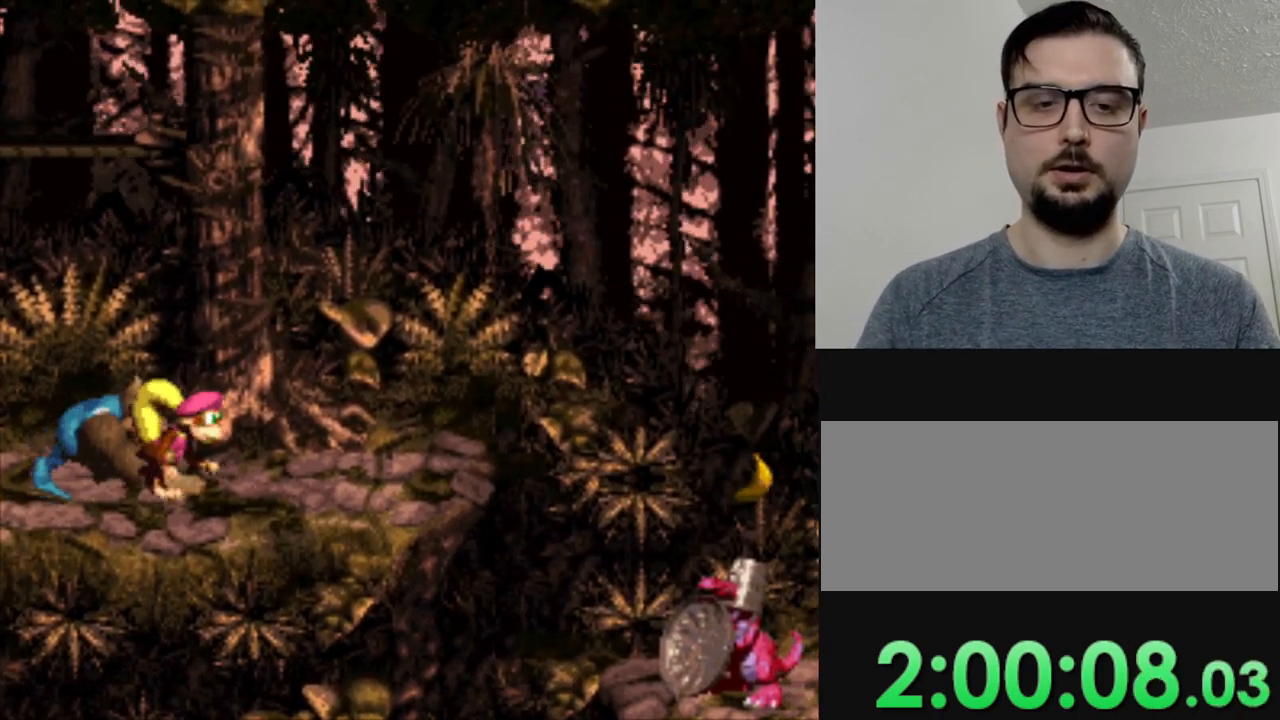
{"buttons": ["Y", "DPAD_RIGHT"], "events": [[117, "DPAD_RIGHT", "down"]]}
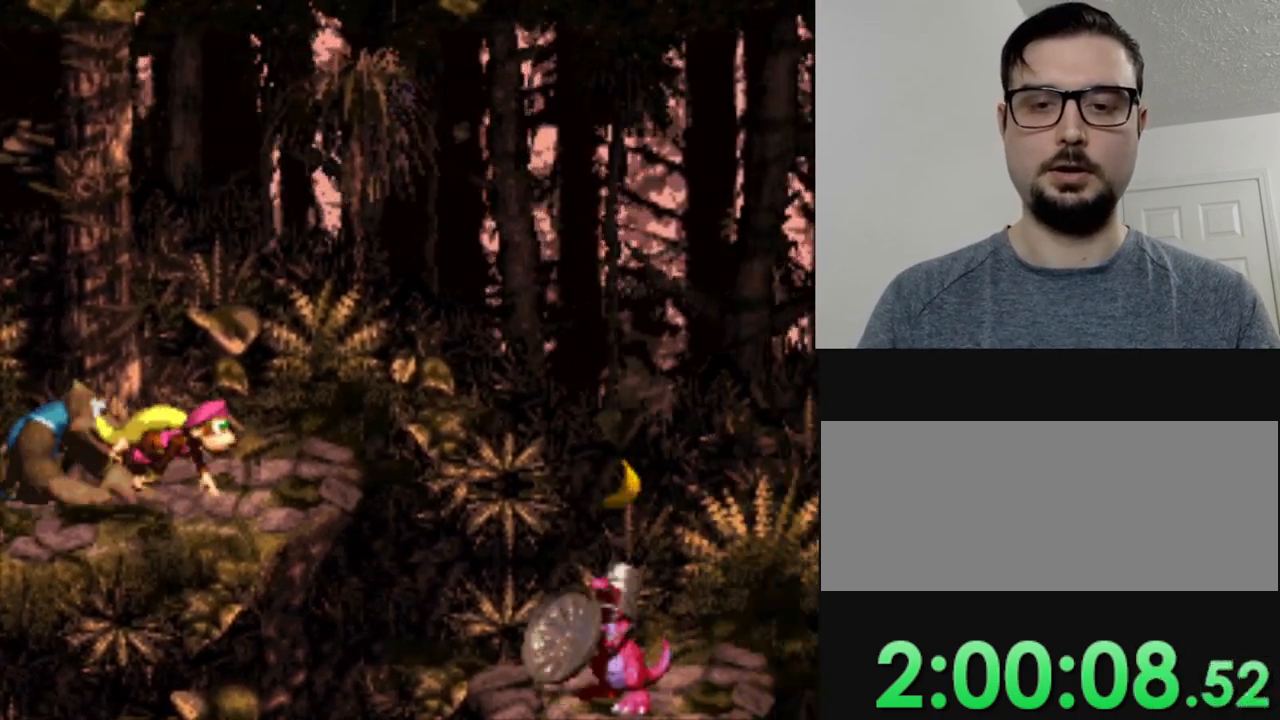
{"buttons": ["Y", "DPAD_RIGHT"], "events": [[100, "B", "down"], [367, "B", "up"], [367, "Y", "up"], [467, "Y", "down"]]}
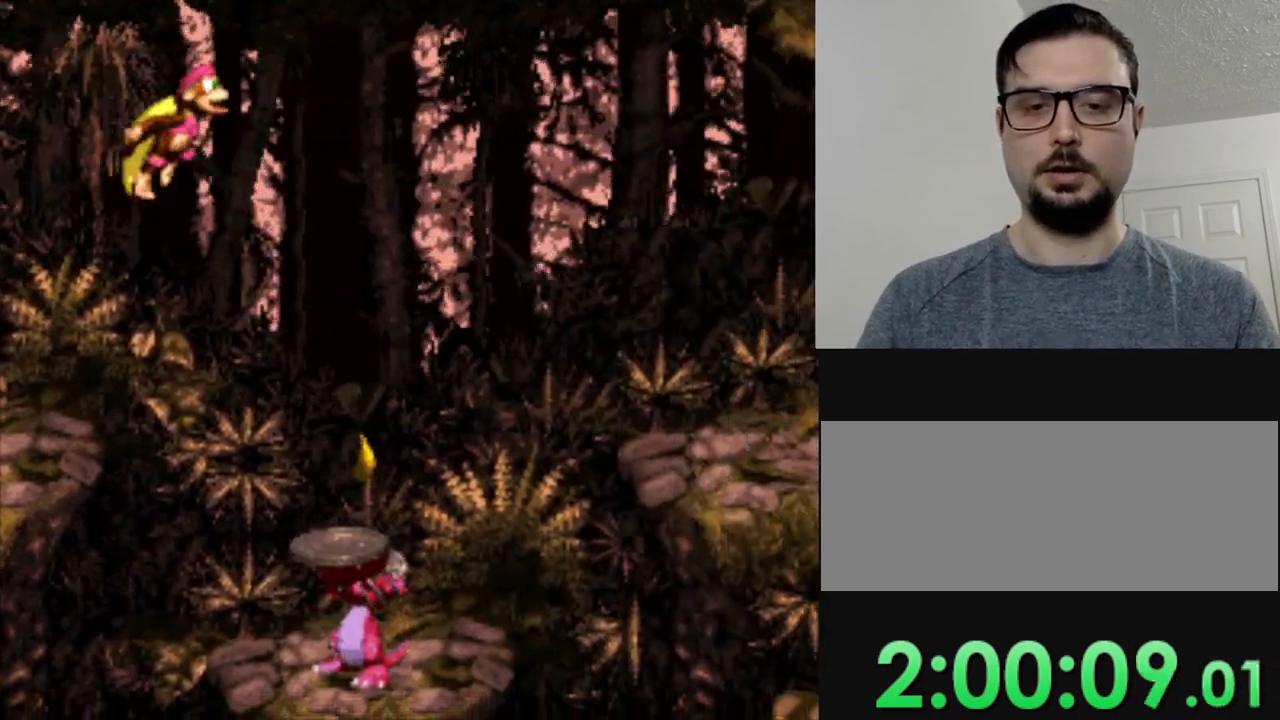
{"buttons": ["Y", "DPAD_RIGHT"], "events": []}
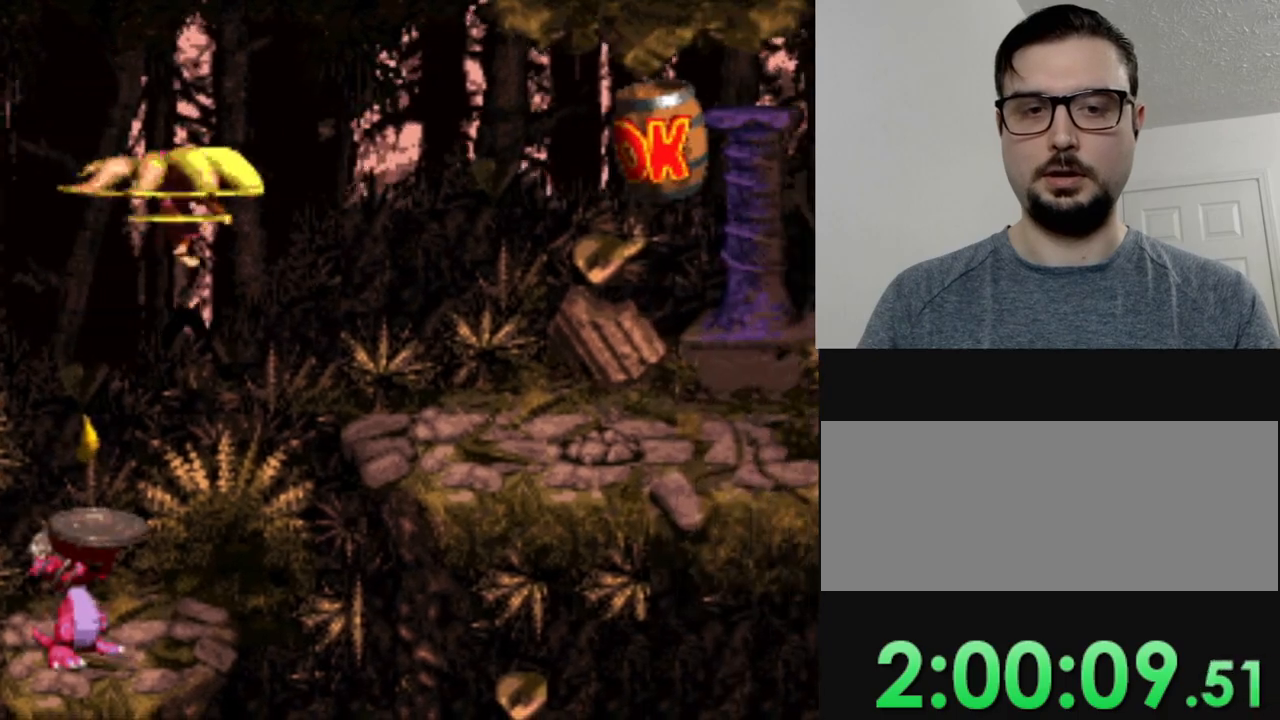
{"buttons": ["Y", "DPAD_RIGHT"], "events": []}
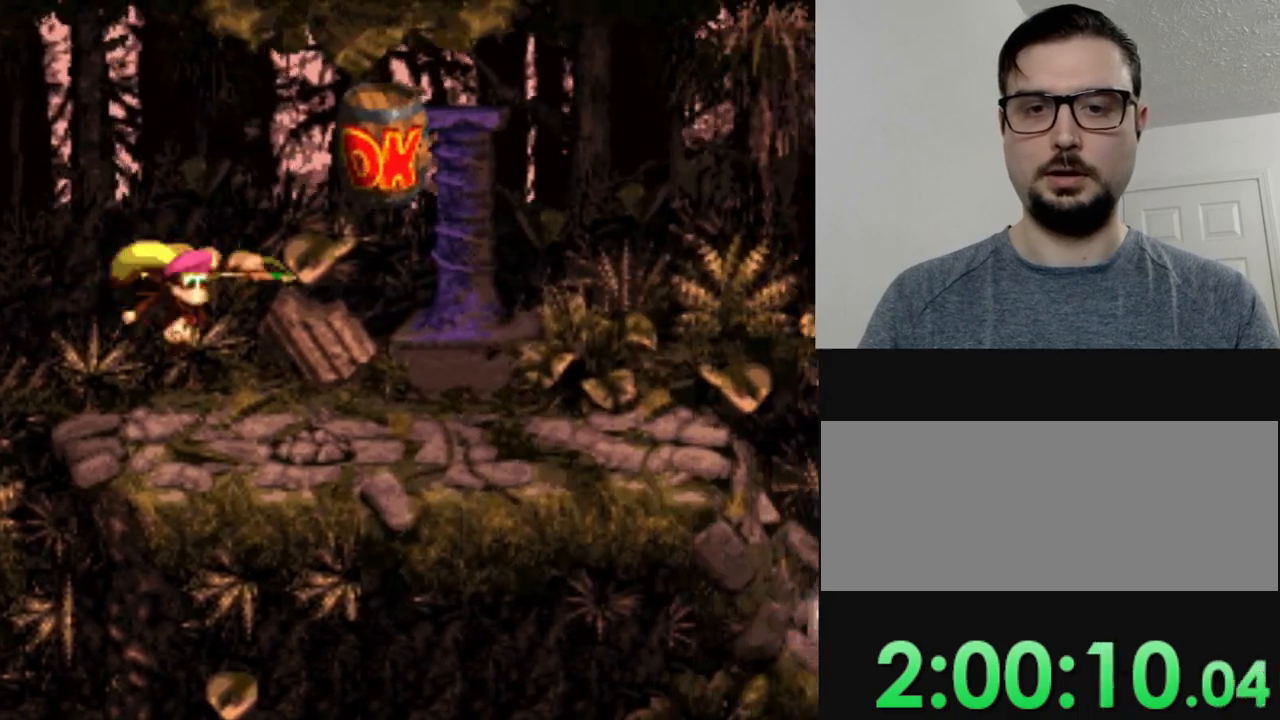
{"buttons": ["Y"], "events": [[417, "DPAD_RIGHT", "up"]]}
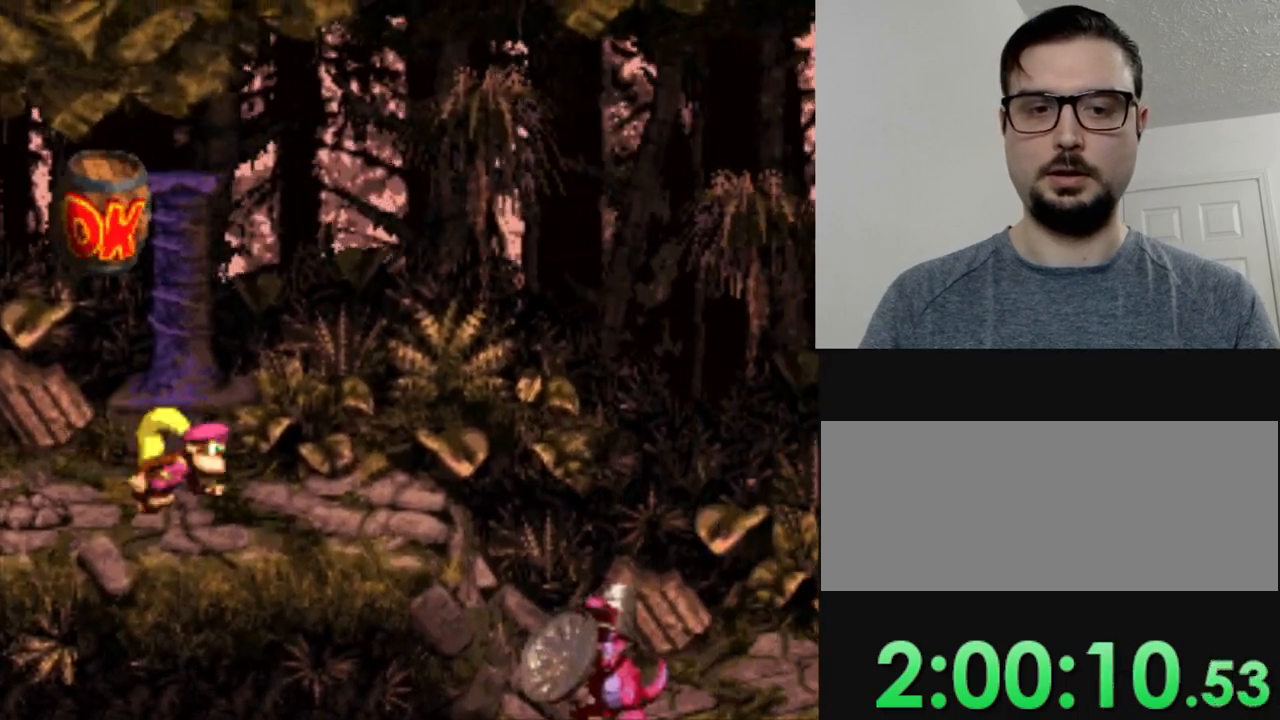
{"buttons": ["B", "Y", "DPAD_RIGHT"], "events": [[117, "DPAD_RIGHT", "down"], [434, "B", "down"]]}
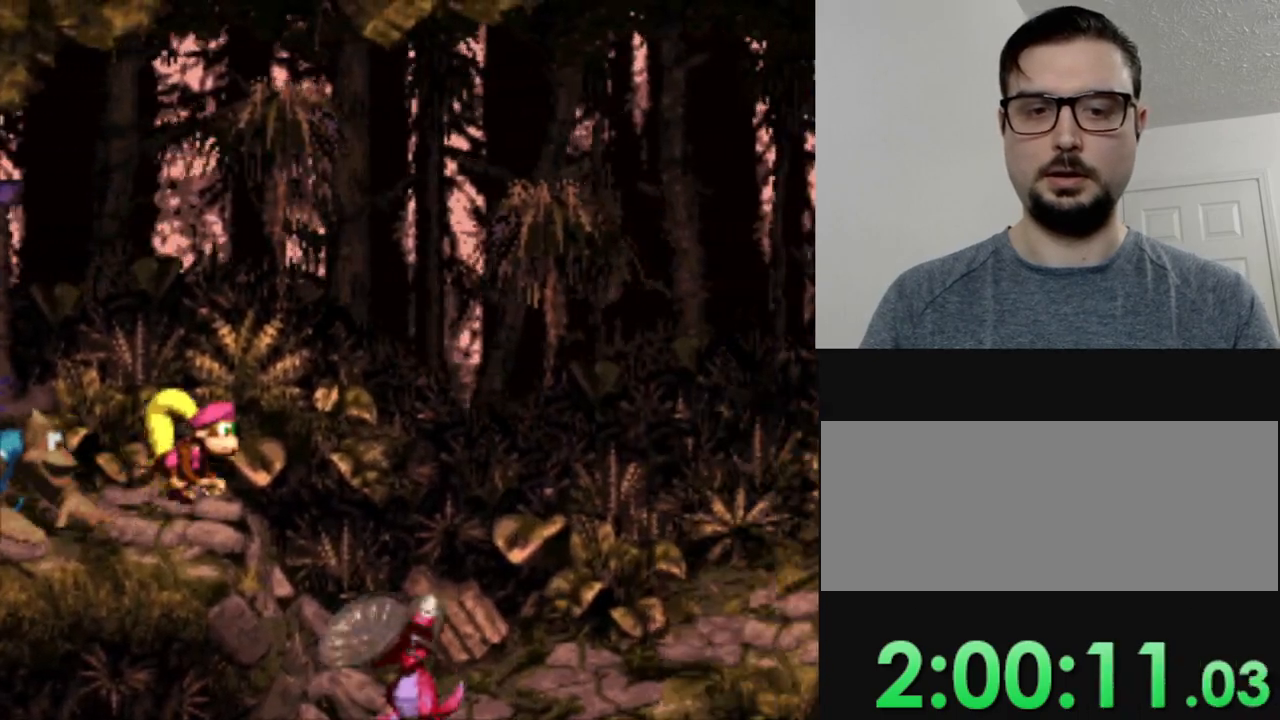
{"buttons": ["Y", "DPAD_RIGHT"], "events": [[217, "B", "up"], [234, "Y", "up"], [301, "Y", "down"]]}
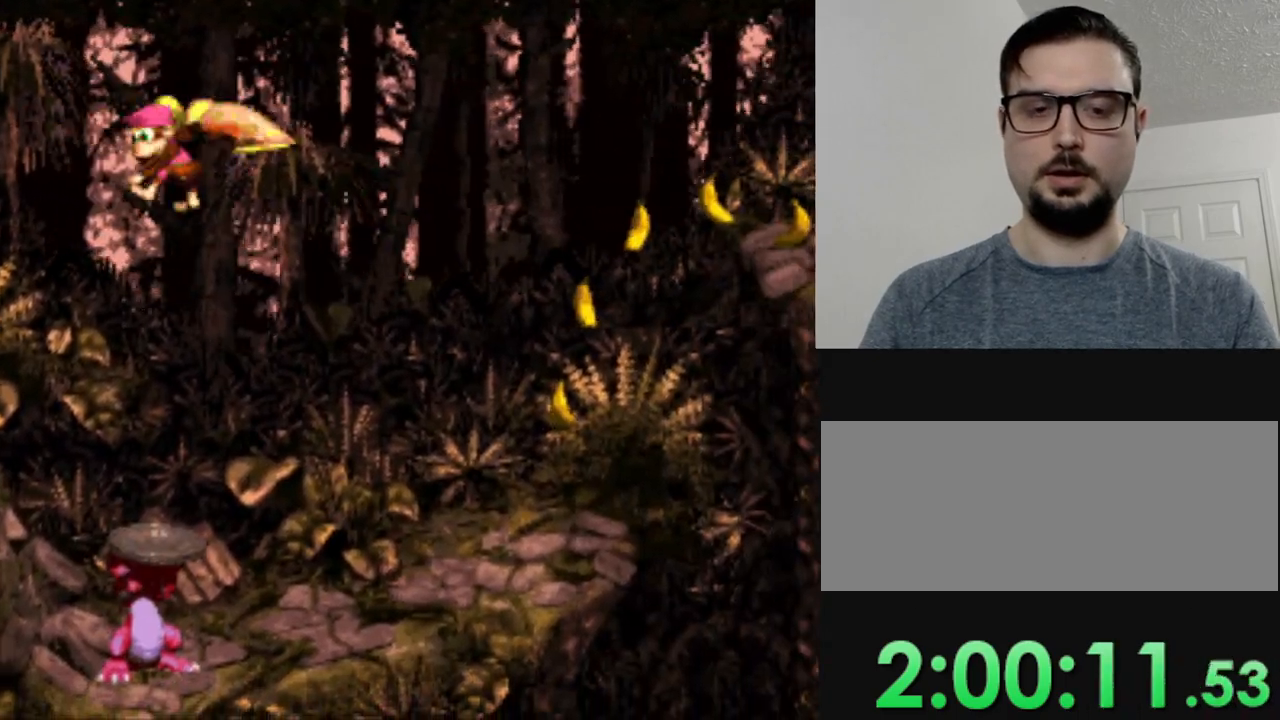
{"buttons": ["DPAD_RIGHT"], "events": [[117, "Y", "up"]]}
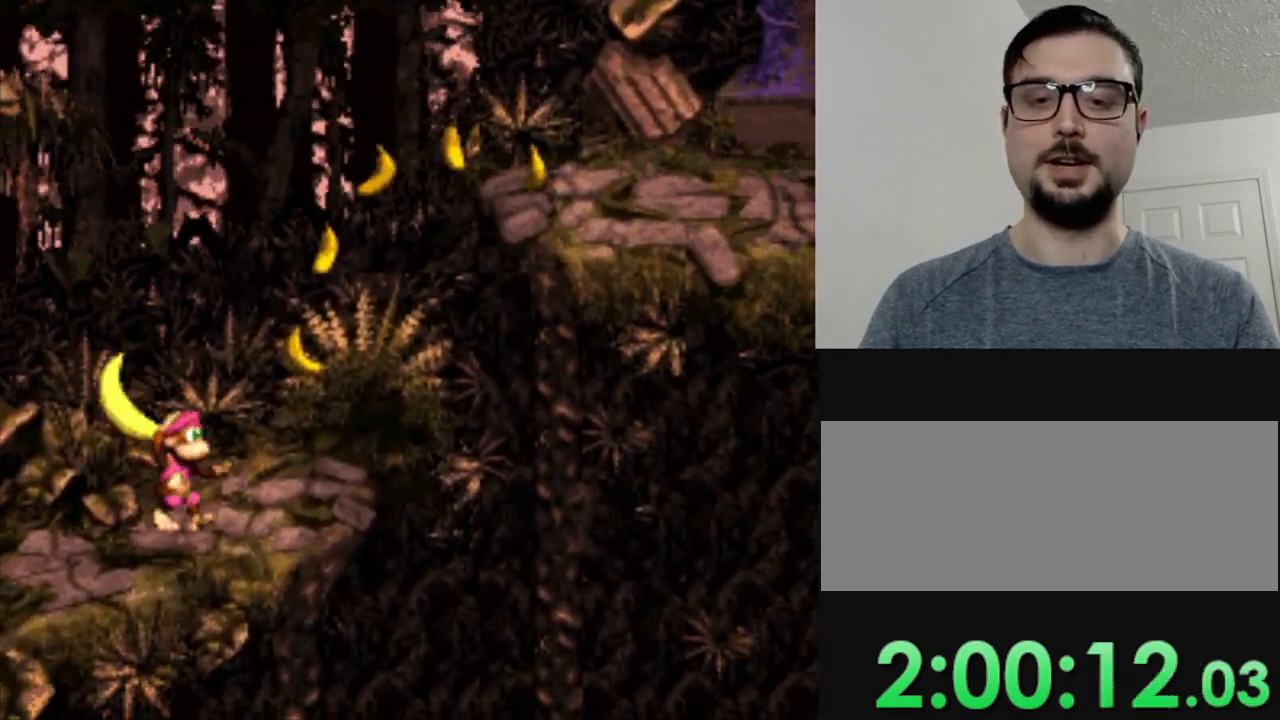
{"buttons": ["Y", "DPAD_LEFT"], "events": [[167, "B", "down"], [217, "DPAD_RIGHT", "up"], [267, "DPAD_LEFT", "down"], [434, "B", "up"], [501, "Y", "down"]]}
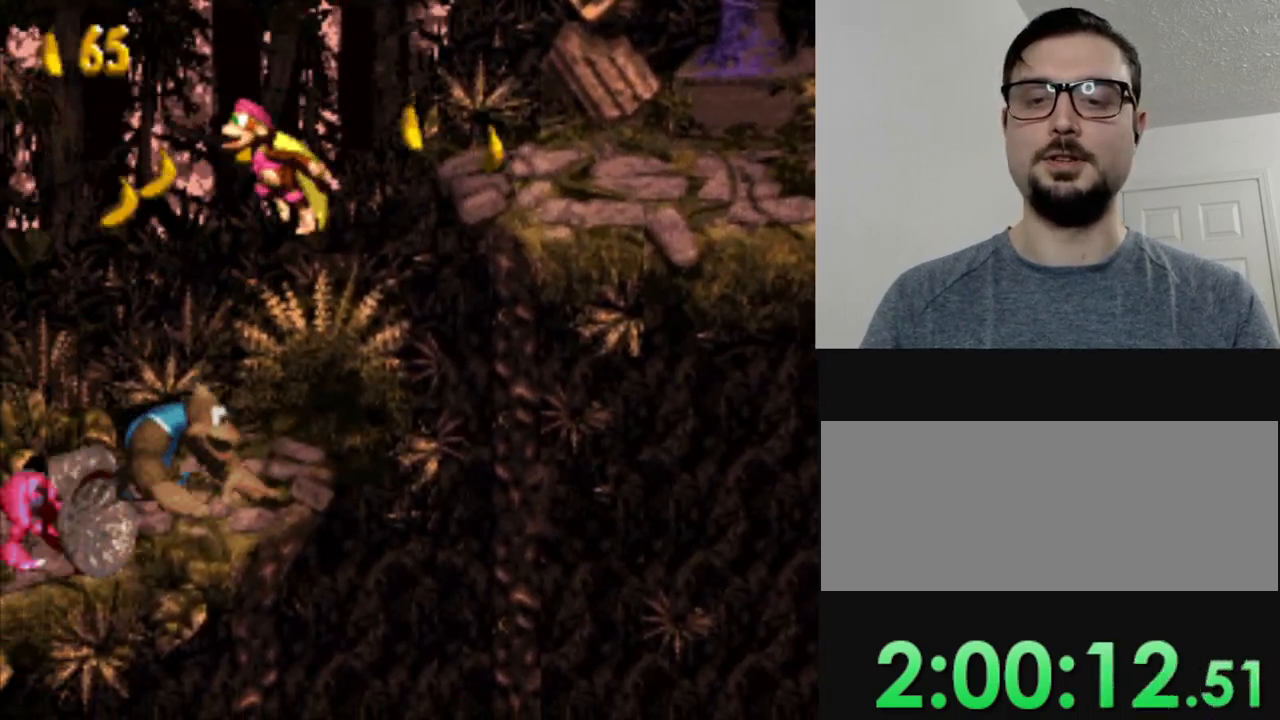
{"buttons": ["Y"], "events": [[66, "DPAD_LEFT", "up"]]}
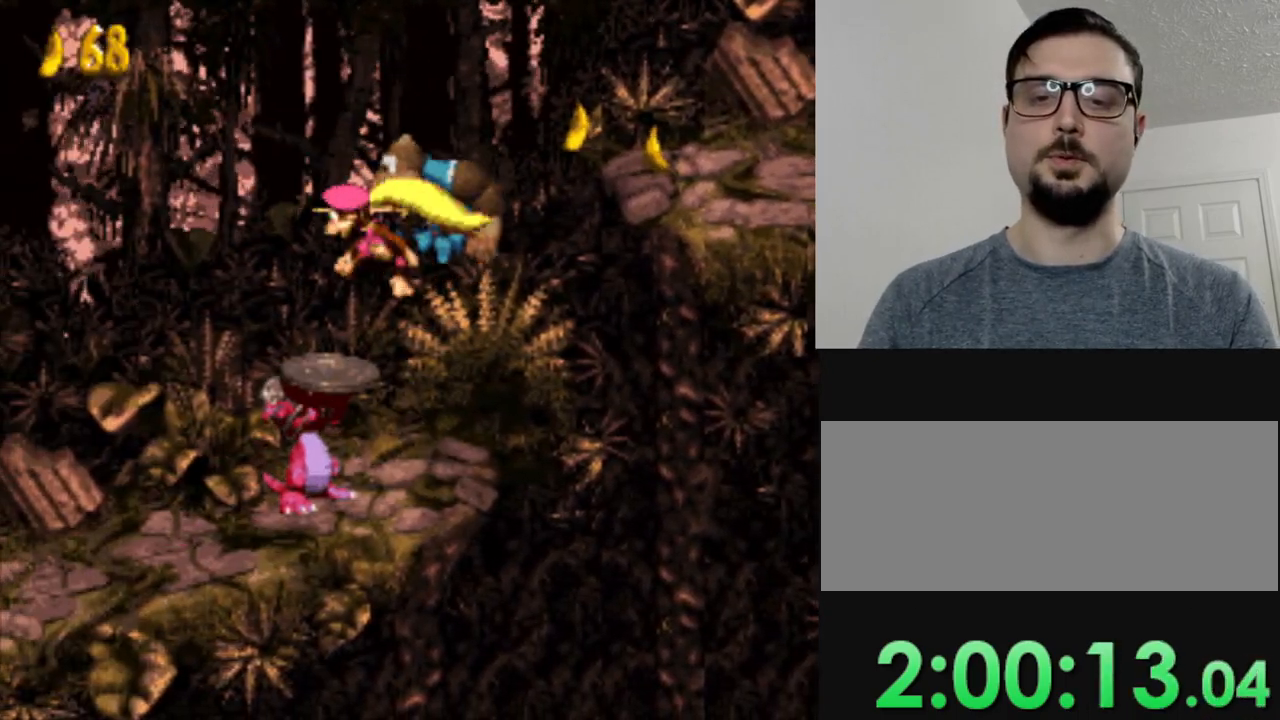
{"buttons": ["Y"], "events": [[34, "DPAD_LEFT", "down"], [200, "DPAD_LEFT", "up"]]}